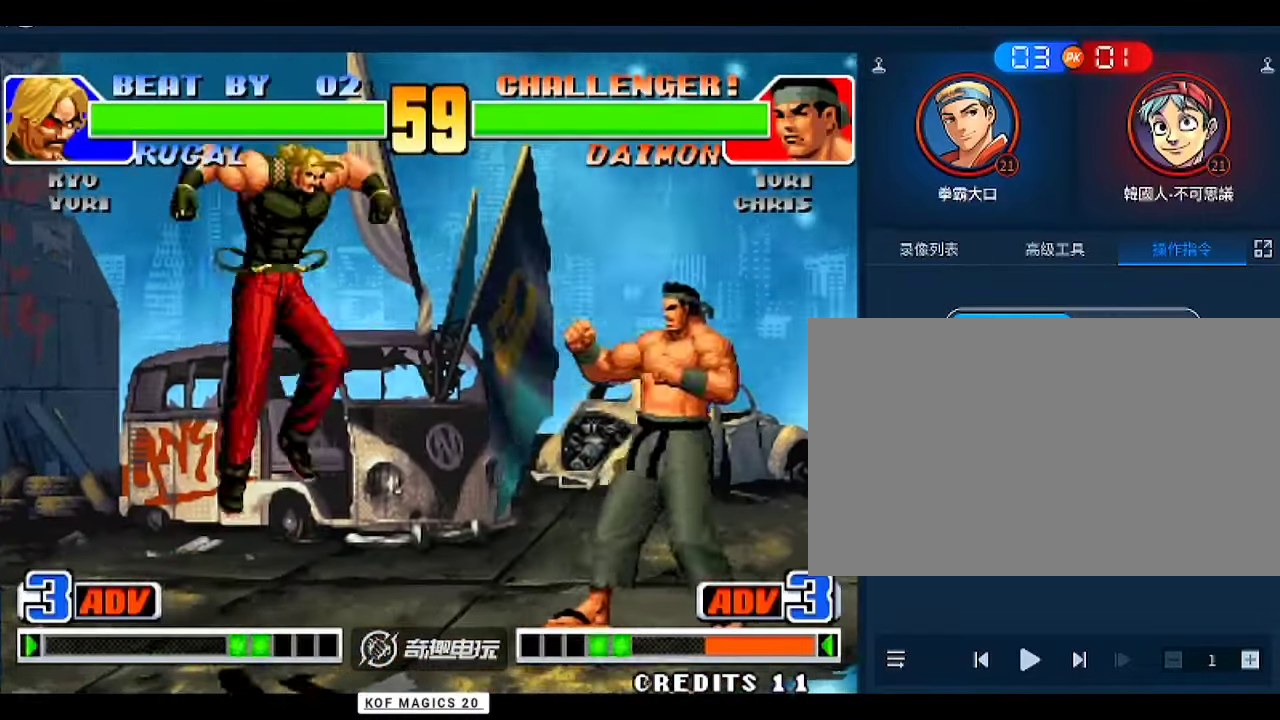
Gameplay with a controller (arcade stick); each line is a JSON object with the inputs held at the frame after it. "events" lists button and stick changes between this image and that frame as [ms after this image, input, new state], when the widget could be followed in between. Not read: L3 R3.
{"buttons": ["A"], "left_stick": "center", "events": [[333, "left_stick", "down-right"], [367, "A", "down"], [433, "left_stick", "center"]]}
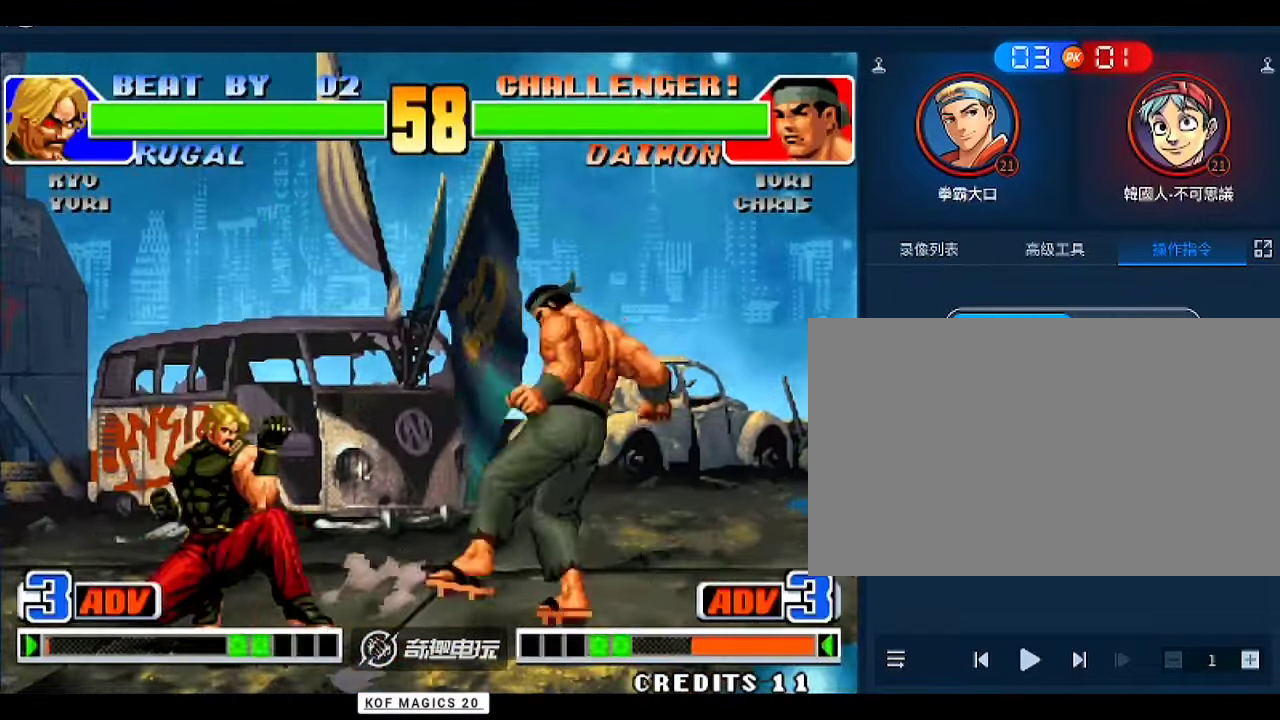
{"buttons": [], "left_stick": "center", "events": [[167, "A", "up"]]}
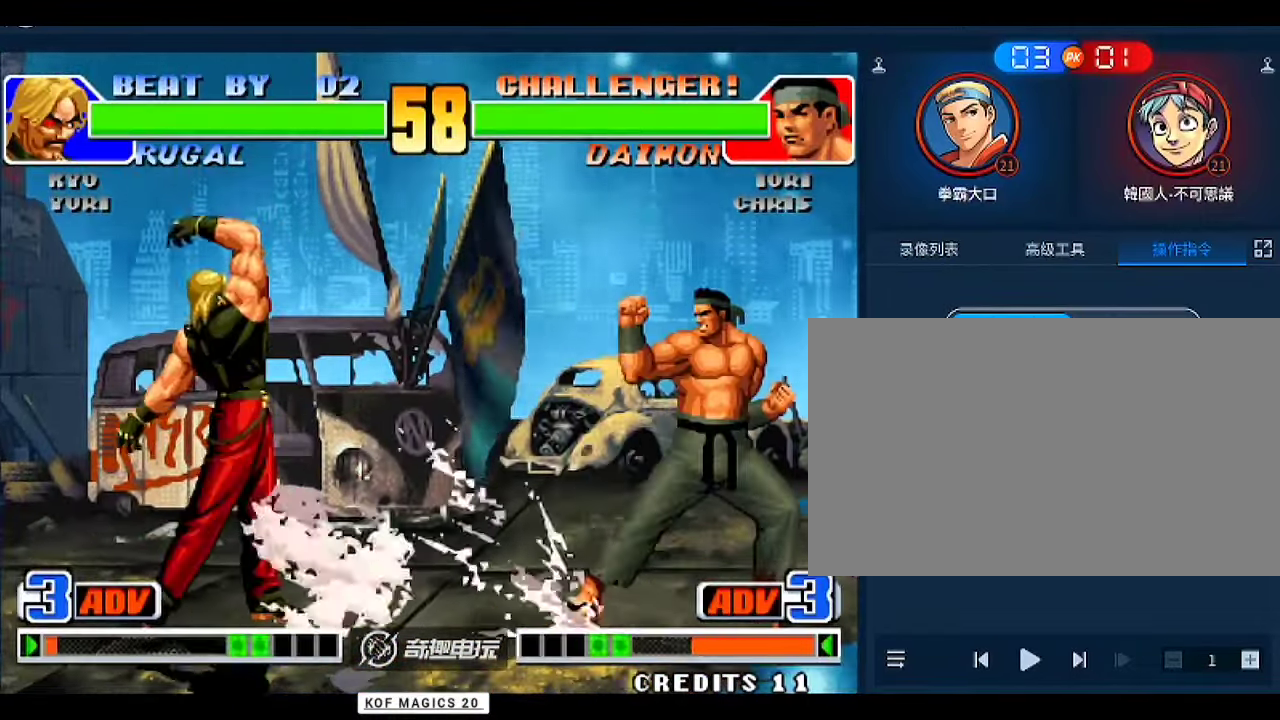
{"buttons": ["C"], "left_stick": "center", "events": [[233, "left_stick", "down"], [333, "left_stick", "right"], [400, "C", "down"], [400, "left_stick", "center"]]}
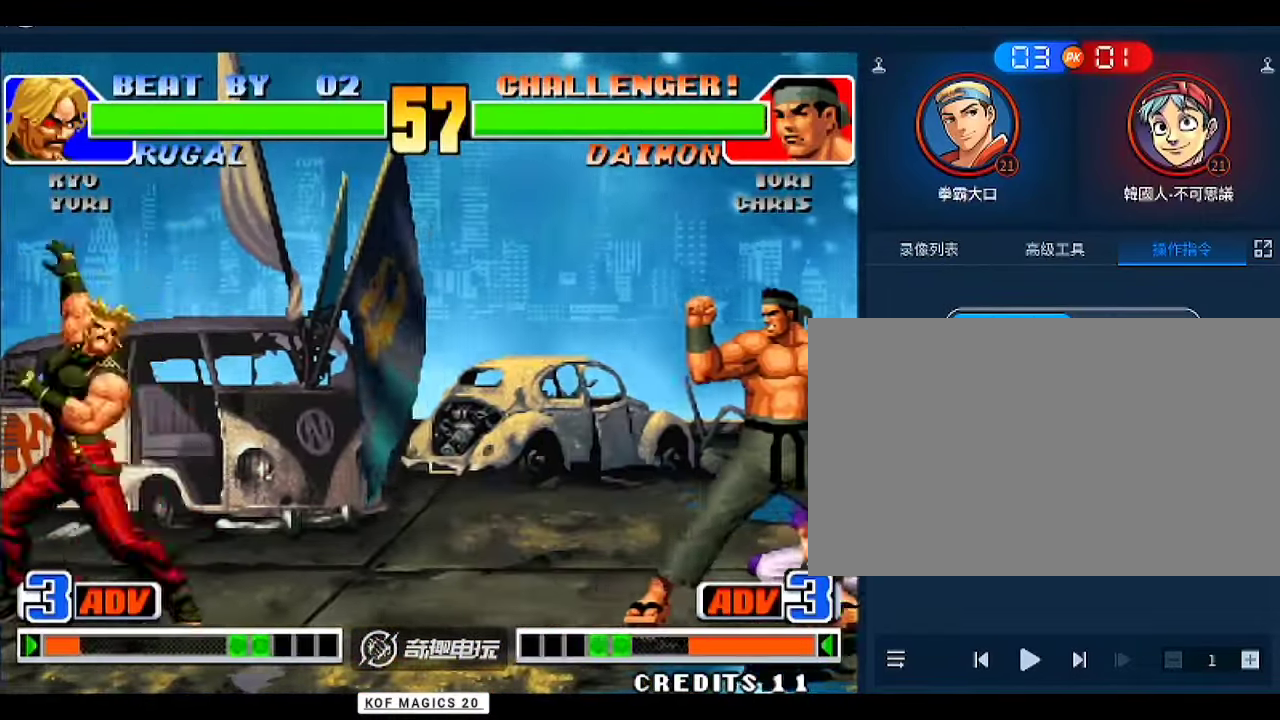
{"buttons": [], "left_stick": "center", "events": [[67, "C", "up"]]}
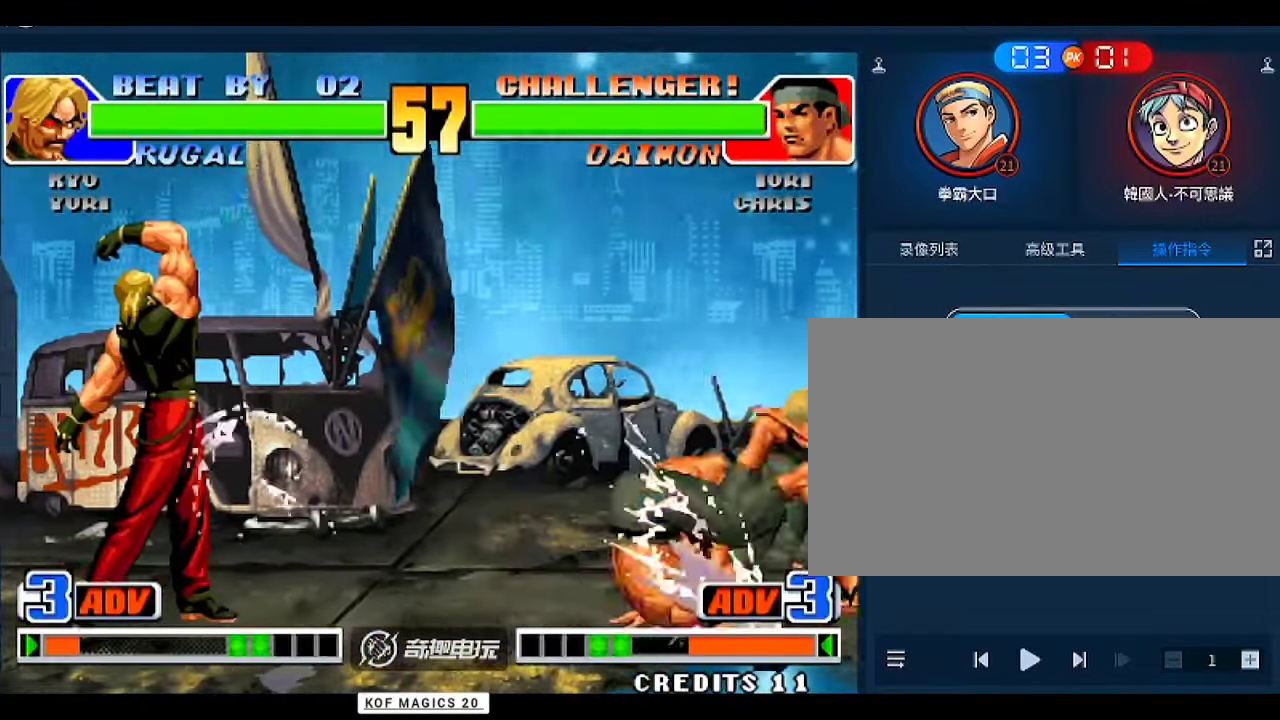
{"buttons": [], "left_stick": "center", "events": [[133, "left_stick", "down"], [267, "D", "down"], [267, "left_stick", "center"], [367, "D", "up"]]}
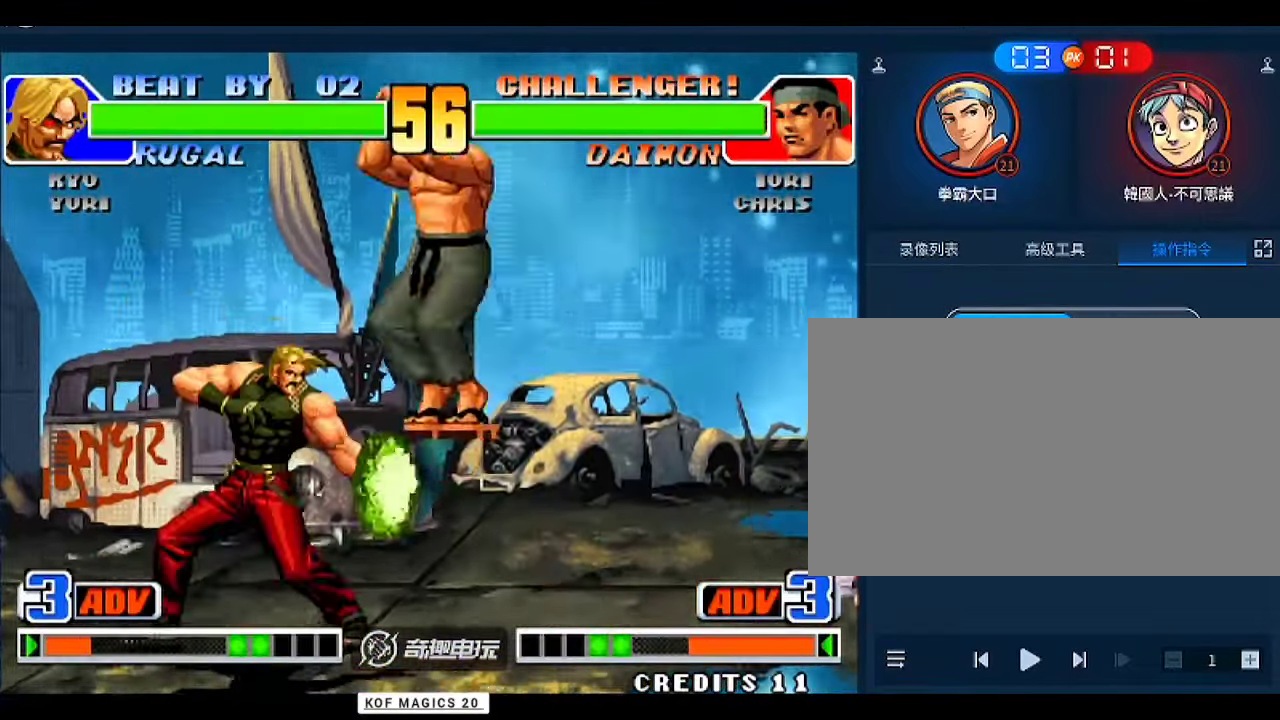
{"buttons": [], "left_stick": "left", "events": [[267, "left_stick", "left"]]}
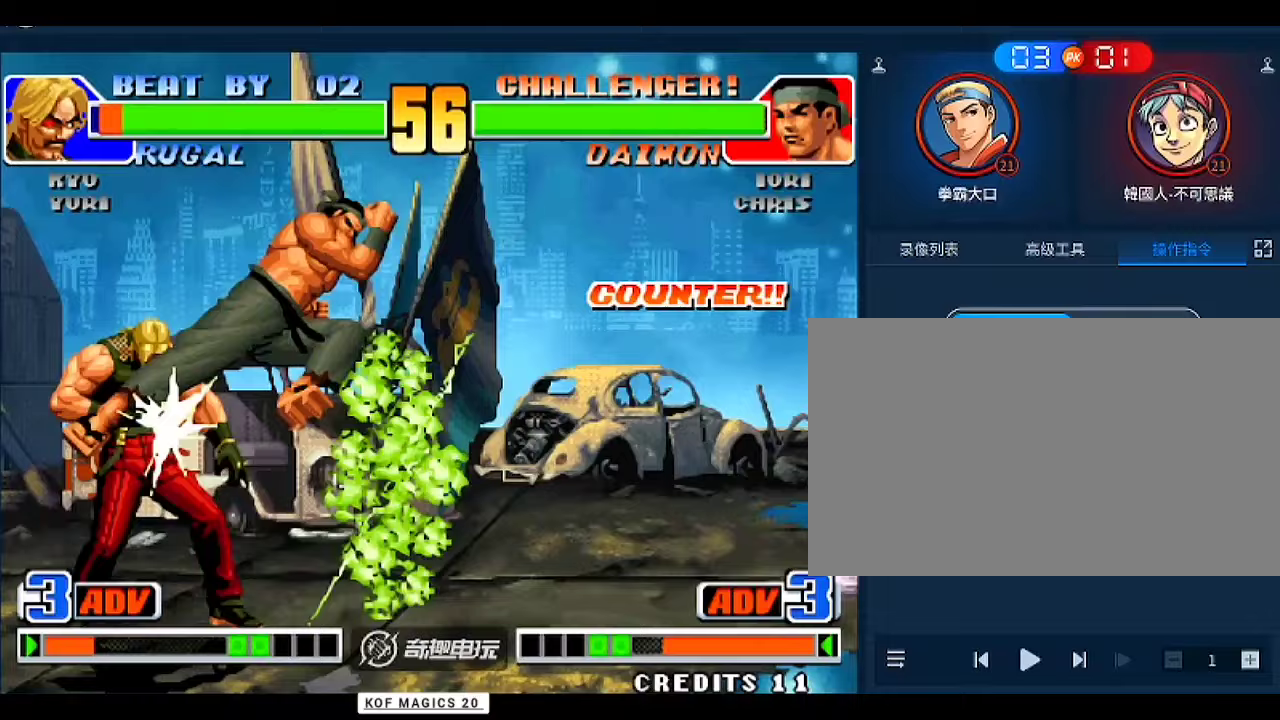
{"buttons": [], "left_stick": "down-left", "events": [[167, "left_stick", "down-left"]]}
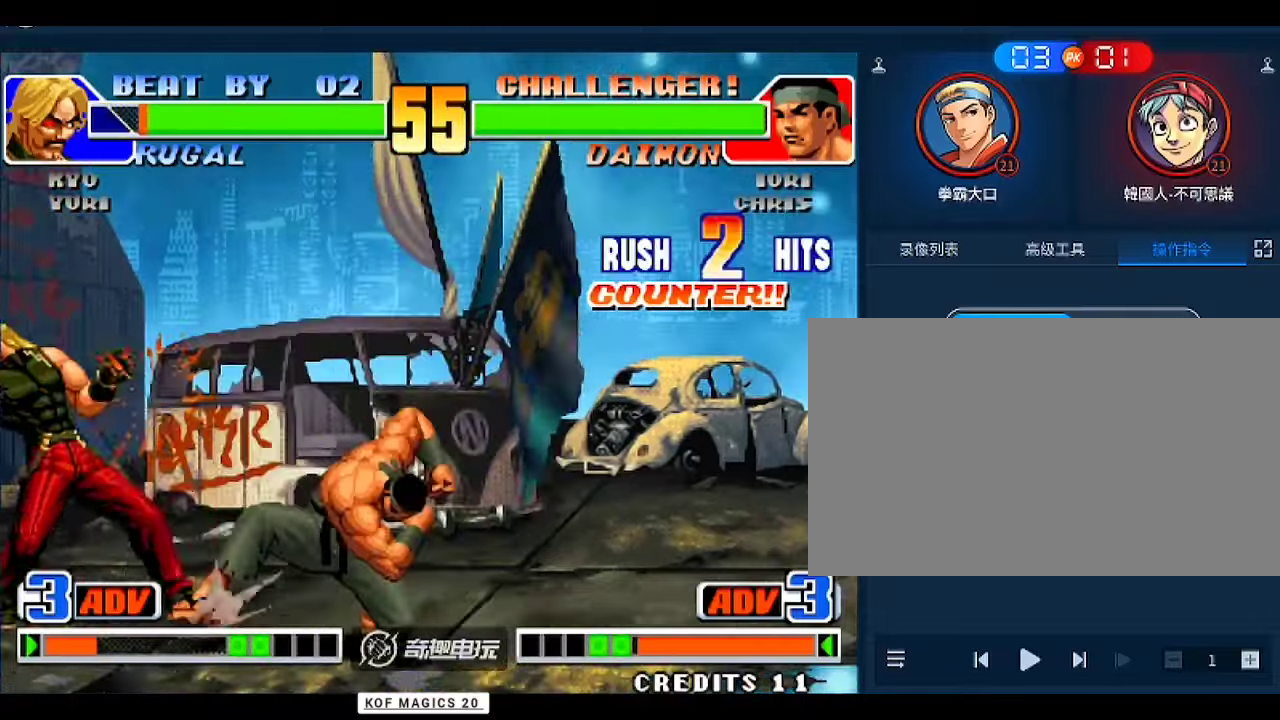
{"buttons": [], "left_stick": "center", "events": [[300, "left_stick", "center"], [367, "D", "down"], [433, "D", "up"]]}
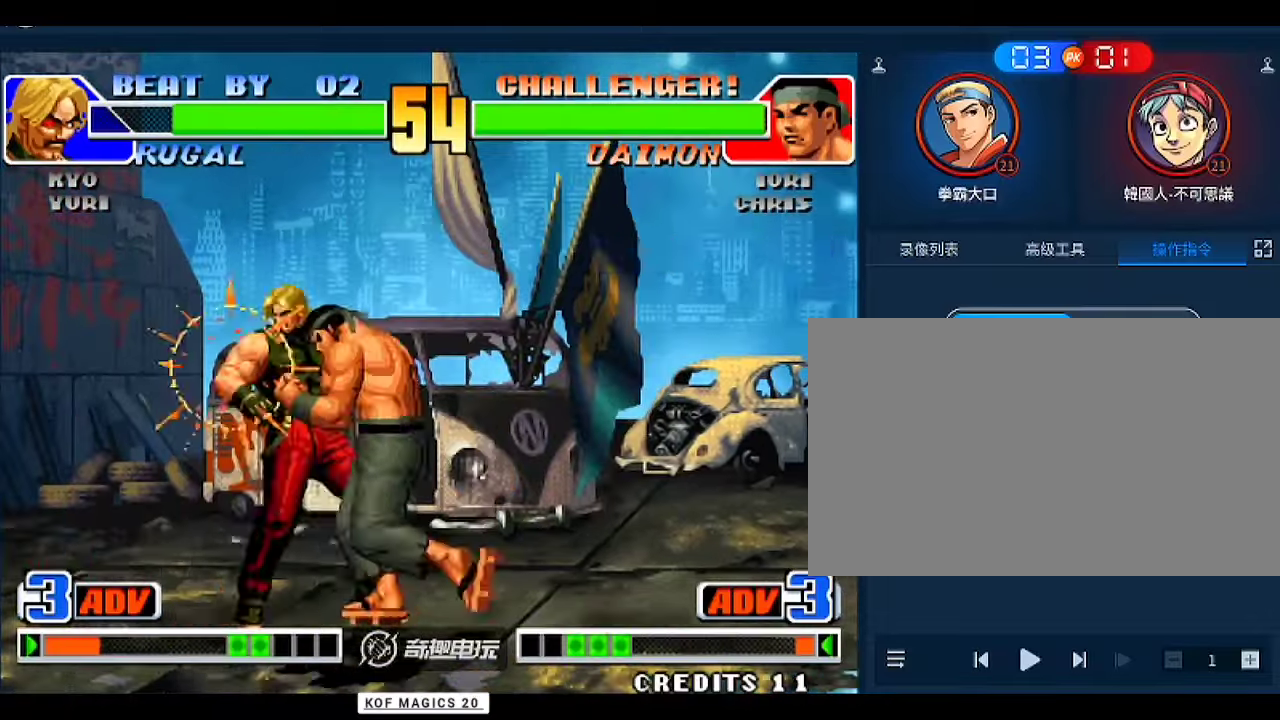
{"buttons": ["D"], "left_stick": "center", "events": [[67, "D", "down"], [100, "D", "up"], [233, "D", "down"], [267, "D", "up"], [467, "D", "down"]]}
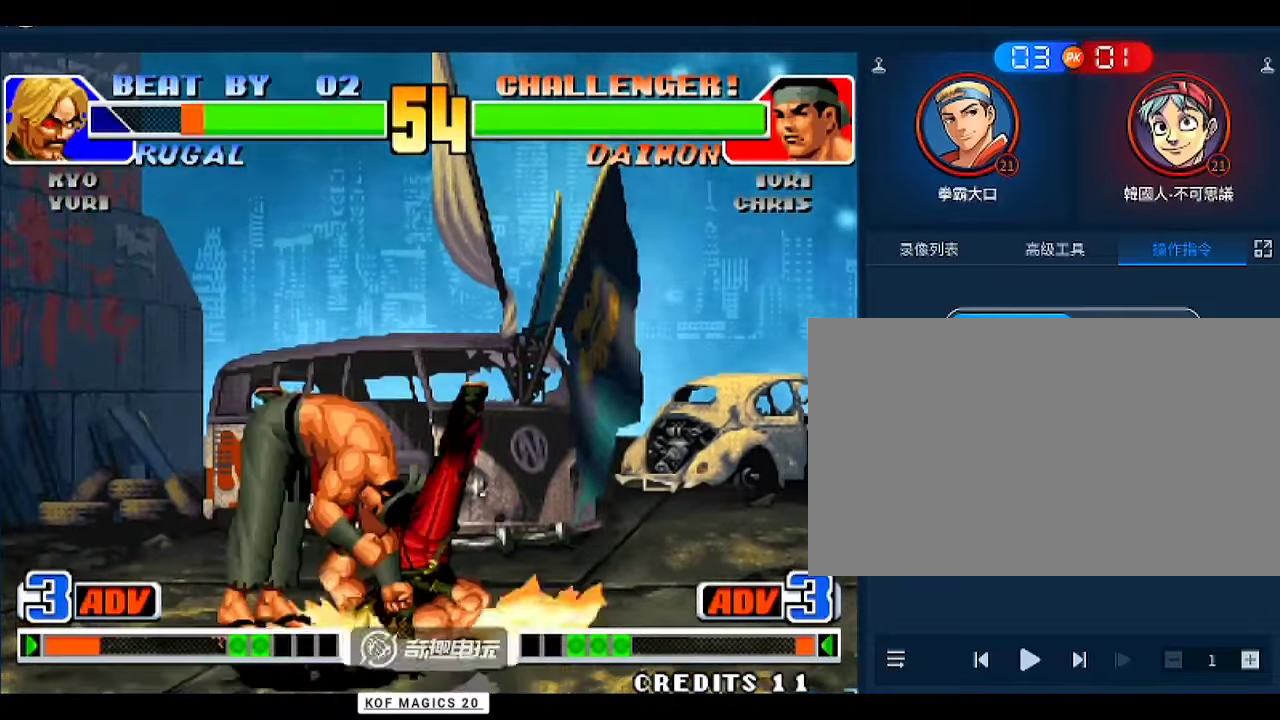
{"buttons": ["A", "B", "C", "D"], "left_stick": "center", "events": [[133, "D", "up"], [267, "D", "down"], [433, "A", "down"], [433, "B", "down"], [433, "C", "down"]]}
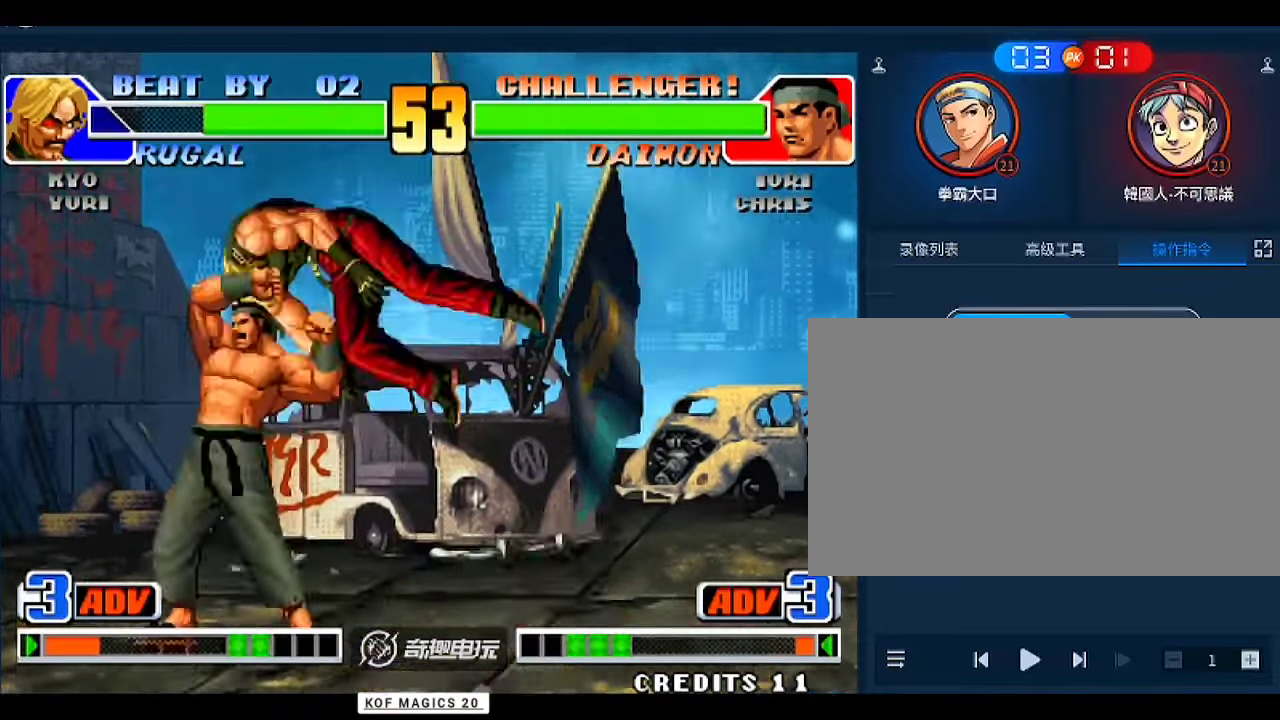
{"buttons": ["A", "C", "D"], "left_stick": "down", "events": [[33, "A", "up"], [67, "B", "up"], [67, "D", "up"], [133, "A", "down"], [133, "B", "down"], [133, "D", "down"], [200, "A", "up"], [367, "A", "down"], [367, "left_stick", "down"], [400, "A", "up"], [433, "B", "up"], [433, "D", "up"], [500, "A", "down"], [500, "D", "down"]]}
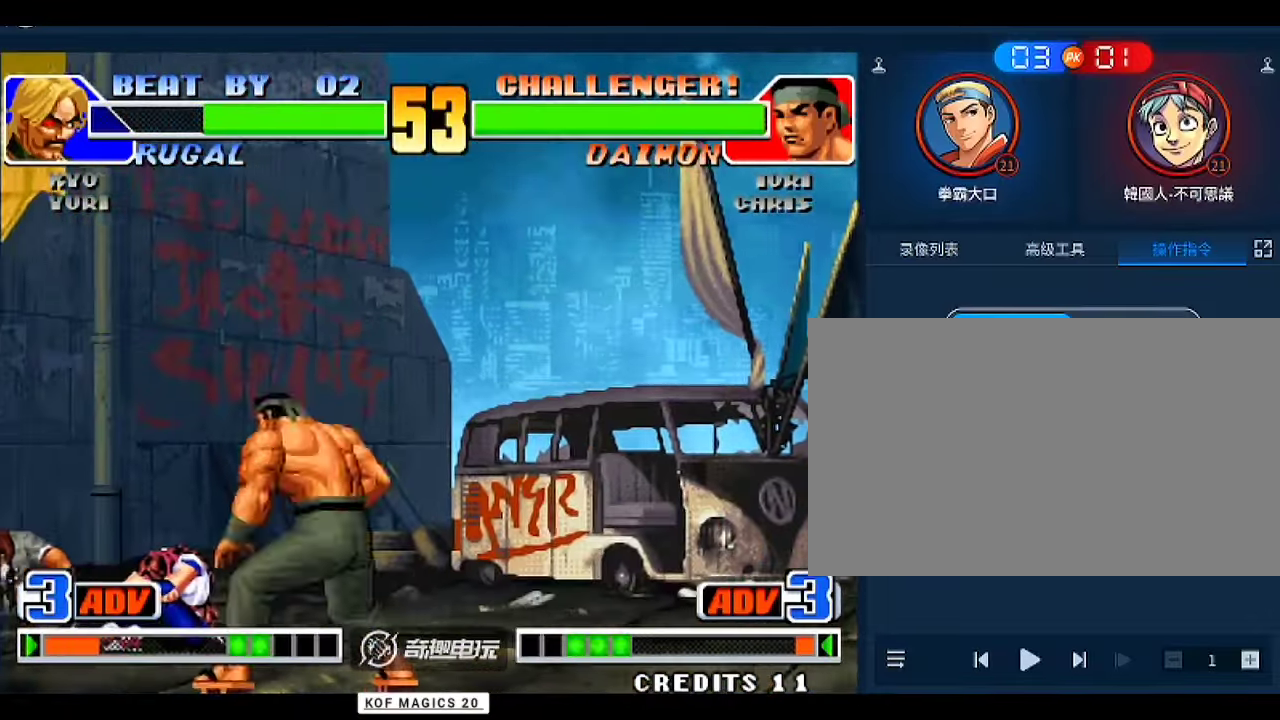
{"buttons": ["C"], "left_stick": "down", "events": [[33, "A", "up"], [33, "D", "up"], [33, "left_stick", "center"], [100, "D", "down"], [133, "D", "up"], [233, "D", "down"], [233, "left_stick", "down"], [267, "D", "up"], [333, "A", "down"], [333, "D", "down"], [333, "left_stick", "center"], [367, "A", "up"], [367, "D", "up"], [400, "left_stick", "right"], [433, "D", "down"], [467, "left_stick", "down"], [500, "D", "up"]]}
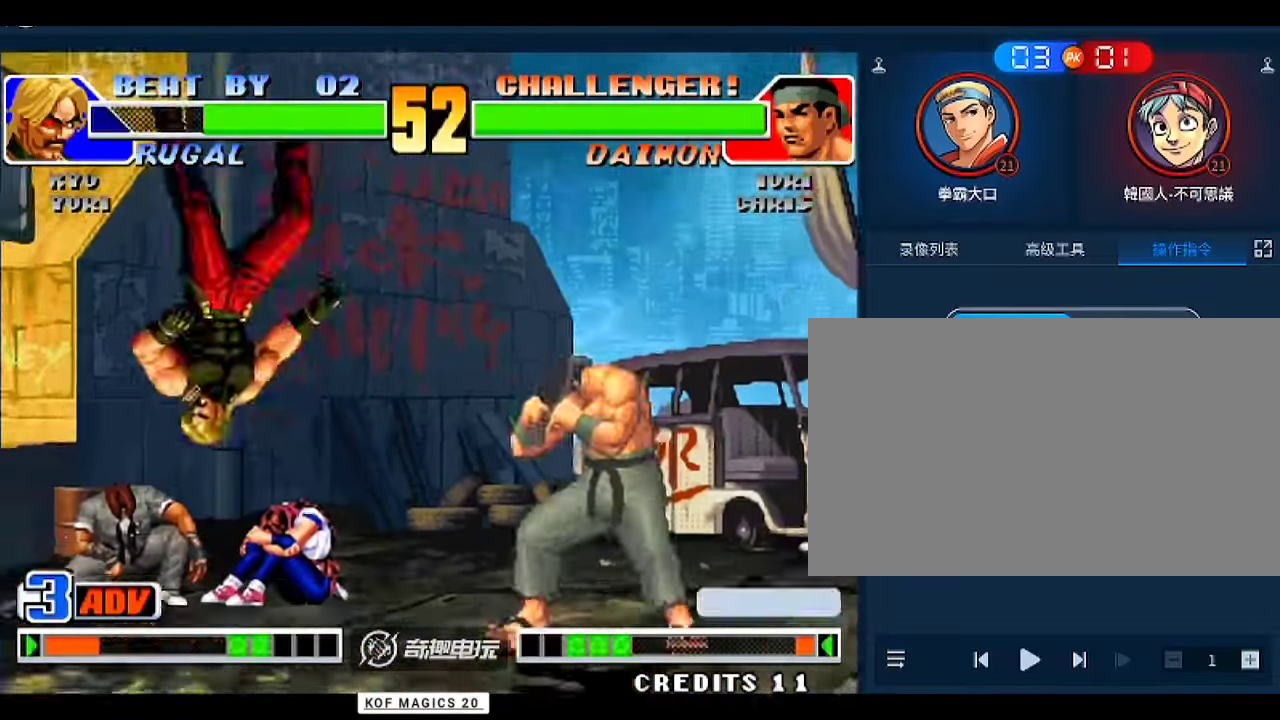
{"buttons": ["C"], "left_stick": "center", "events": [[33, "D", "down"], [67, "B", "down"], [67, "left_stick", "center"], [100, "B", "up"], [100, "D", "up"], [167, "D", "down"], [167, "left_stick", "down"], [233, "D", "up"], [267, "left_stick", "left"], [300, "D", "down"], [333, "D", "up"], [333, "left_stick", "right"], [400, "left_stick", "down"], [433, "B", "down"], [433, "D", "down"], [467, "B", "up"], [467, "D", "up"], [500, "left_stick", "center"]]}
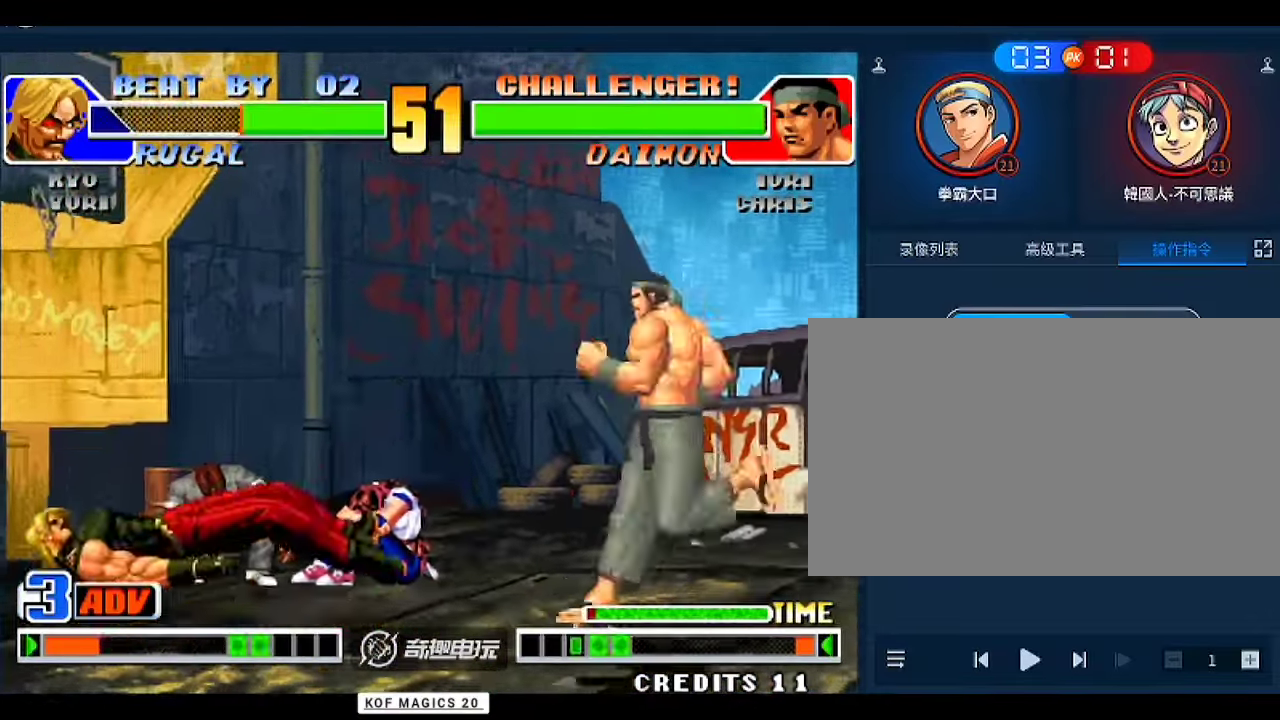
{"buttons": [], "left_stick": "down", "events": [[33, "A", "down"], [33, "B", "down"], [33, "D", "down"], [33, "left_stick", "right"], [67, "A", "up"], [67, "D", "up"], [100, "B", "up"], [133, "A", "down"], [133, "B", "down"], [133, "D", "down"], [133, "left_stick", "down-left"], [167, "A", "up"], [167, "B", "up"], [200, "C", "up"], [233, "left_stick", "center"], [267, "D", "up"], [433, "left_stick", "right"], [500, "left_stick", "down"]]}
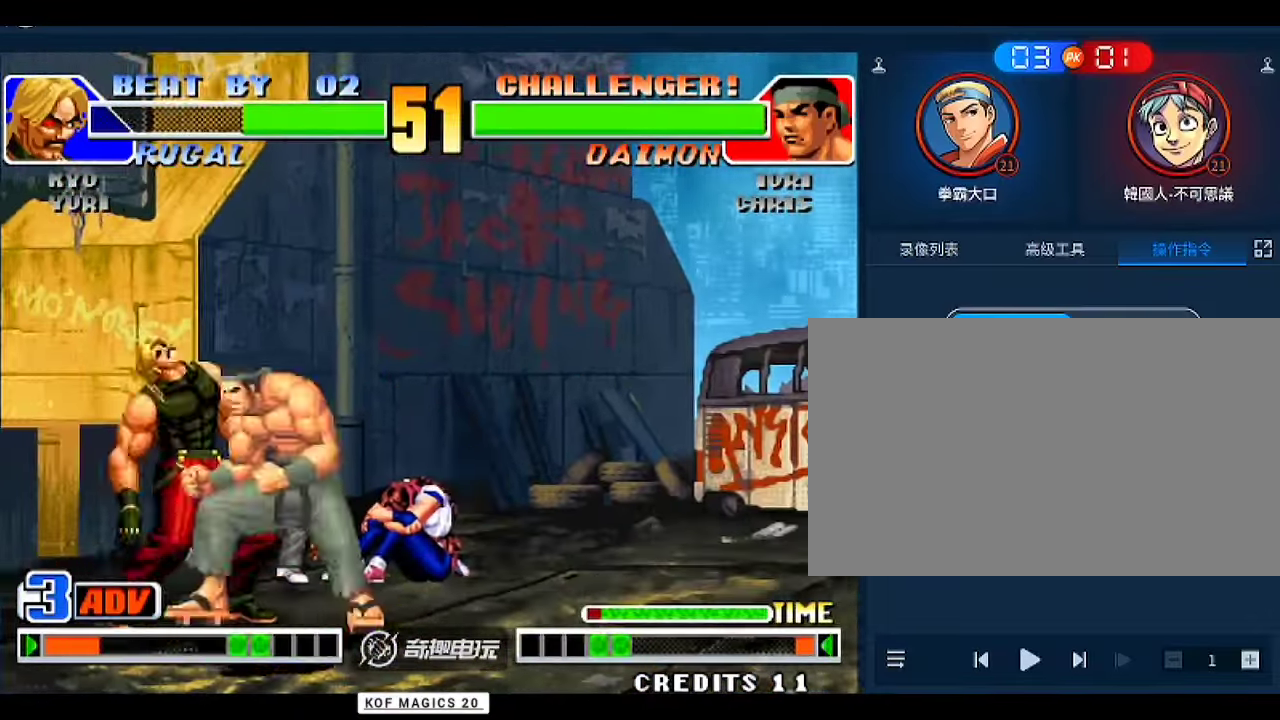
{"buttons": [], "left_stick": "down-left", "events": [[33, "left_stick", "right"], [67, "left_stick", "down-left"], [333, "B", "down"], [433, "B", "up"]]}
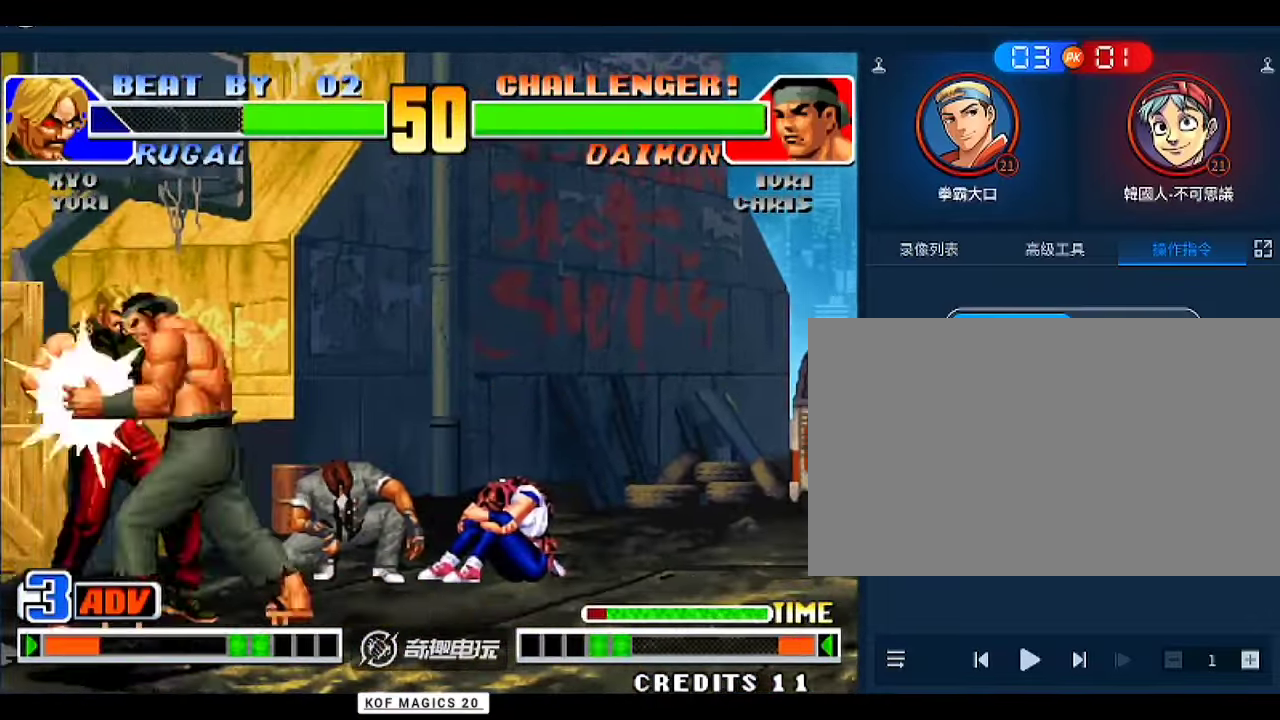
{"buttons": ["D"], "left_stick": "center", "events": [[267, "left_stick", "center"], [300, "D", "down"], [333, "D", "up"], [367, "D", "down"], [467, "D", "up"], [500, "D", "down"]]}
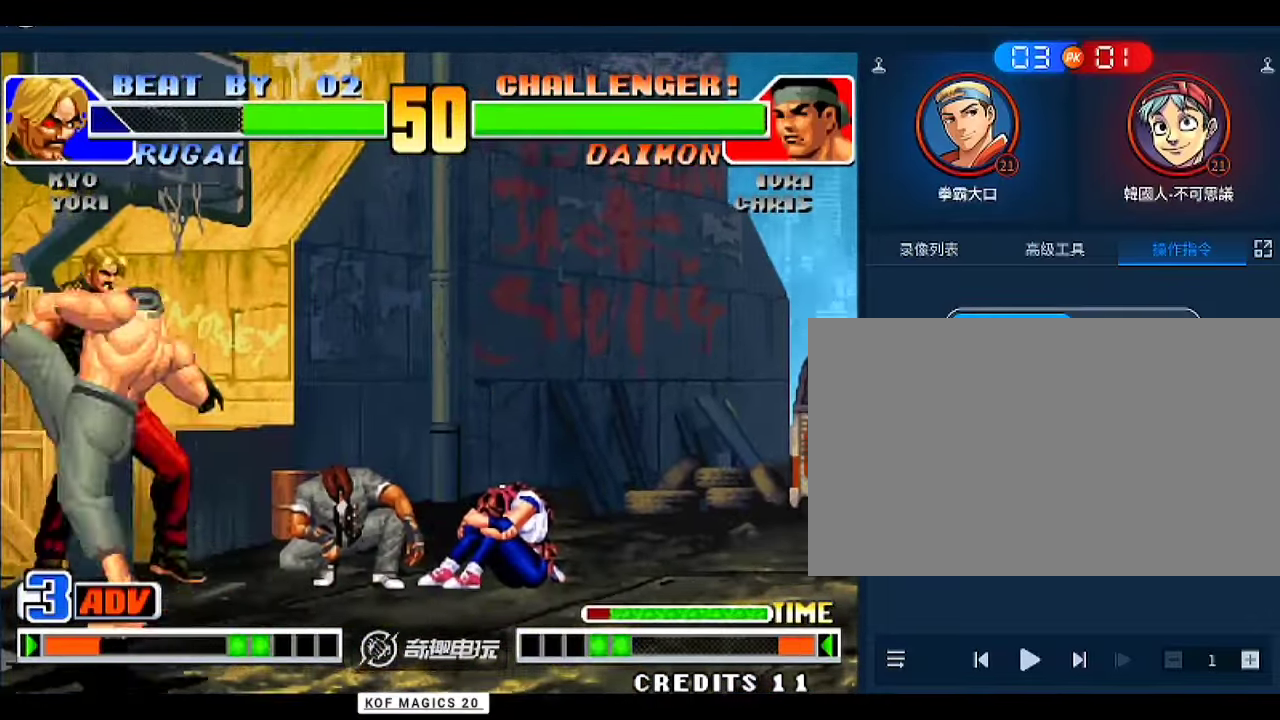
{"buttons": ["B", "C", "D"], "left_stick": "center", "events": [[67, "D", "up"], [133, "D", "down"], [200, "D", "up"], [233, "A", "down"], [233, "B", "down"], [233, "C", "down"], [233, "D", "down"], [267, "A", "up"], [267, "B", "up"], [300, "D", "up"], [333, "D", "down"], [367, "B", "down"], [433, "B", "up"], [467, "A", "down"], [467, "B", "down"], [500, "A", "up"]]}
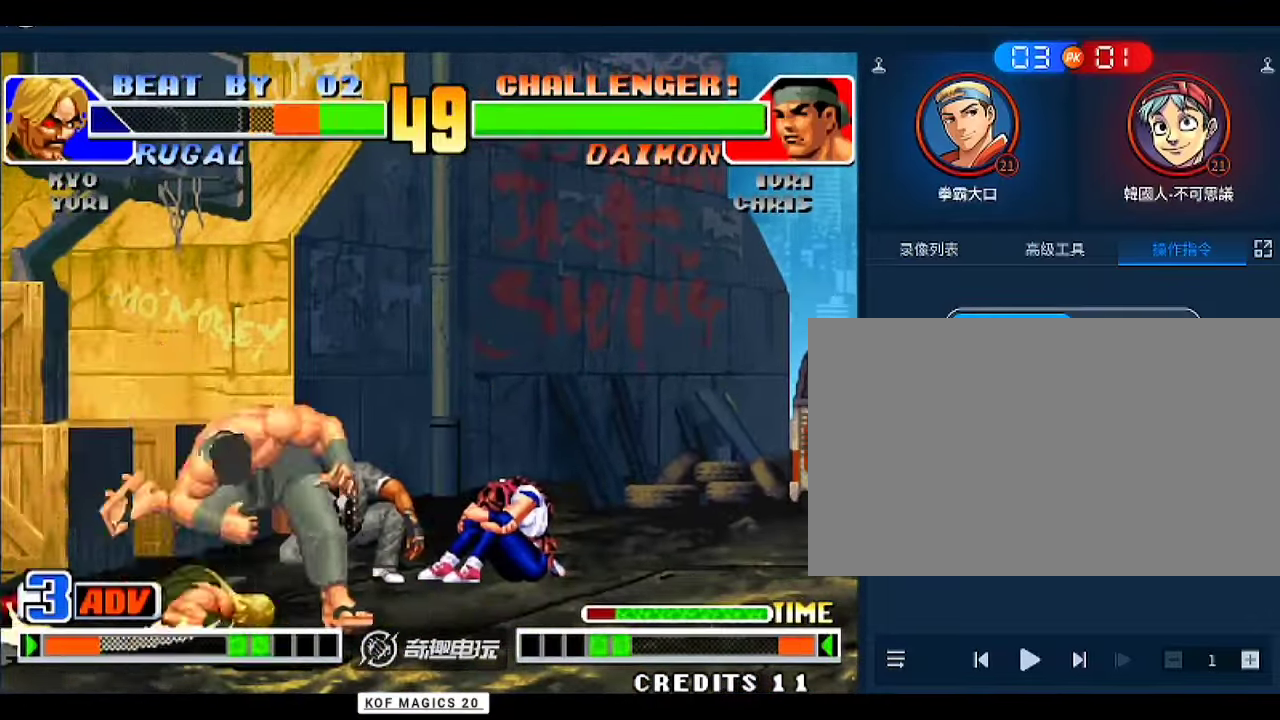
{"buttons": ["C"], "left_stick": "center", "events": [[33, "B", "up"], [33, "D", "up"], [67, "B", "down"], [67, "D", "down"], [133, "B", "up"], [133, "D", "up"], [200, "D", "down"], [267, "D", "up"], [333, "D", "down"], [367, "D", "up"], [433, "A", "down"], [433, "B", "down"], [433, "D", "down"], [467, "A", "up"], [467, "B", "up"], [467, "D", "up"]]}
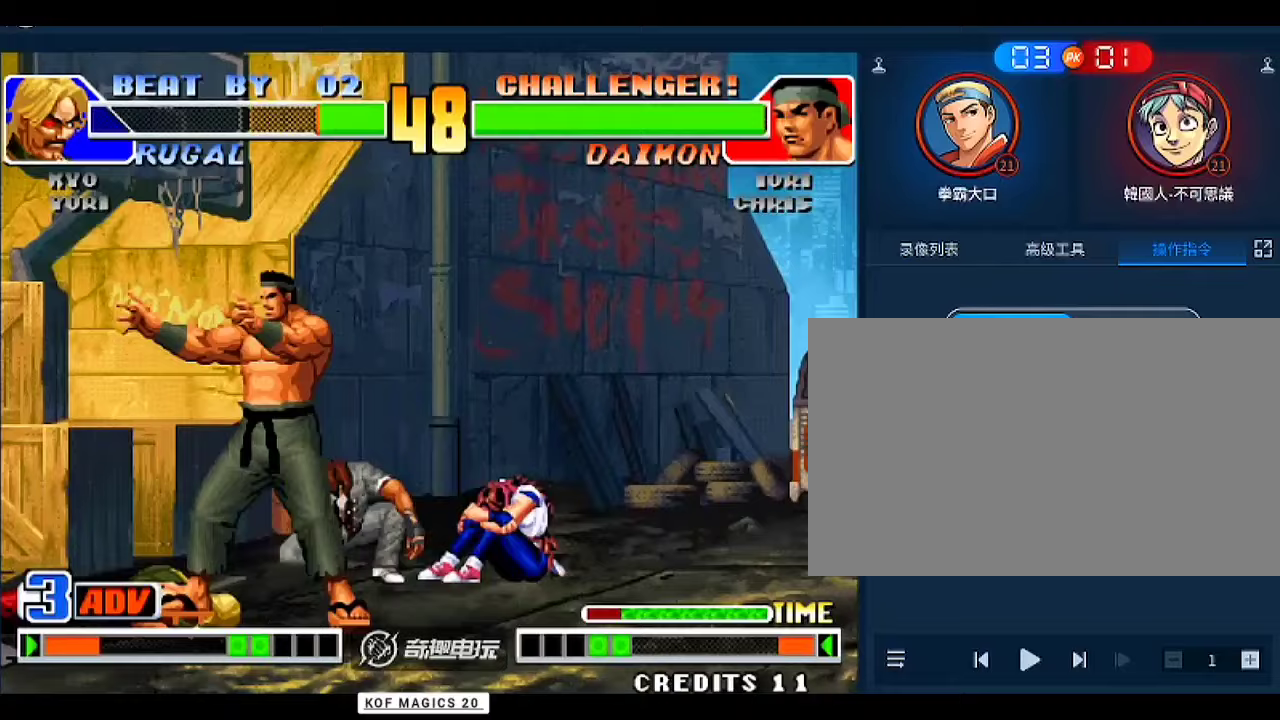
{"buttons": [], "left_stick": "center", "events": [[33, "A", "down"], [33, "B", "down"], [33, "D", "down"], [67, "A", "up"], [100, "D", "up"], [133, "B", "up"], [133, "D", "down"], [167, "A", "down"], [167, "B", "down"], [233, "A", "up"], [233, "B", "up"], [267, "C", "up"], [300, "D", "up"], [300, "left_stick", "left"], [433, "left_stick", "center"]]}
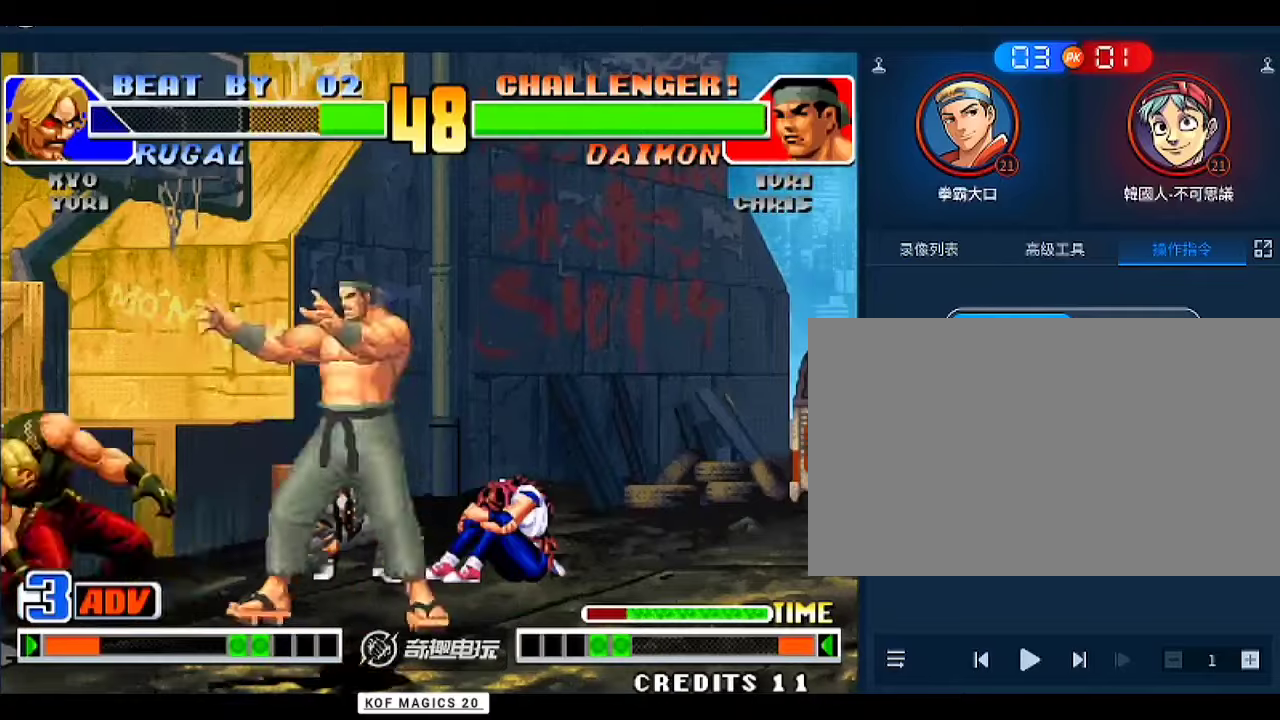
{"buttons": [], "left_stick": "center", "events": [[33, "left_stick", "right"], [133, "left_stick", "down"], [200, "D", "down"], [200, "left_stick", "right"], [300, "left_stick", "center"], [333, "D", "up"]]}
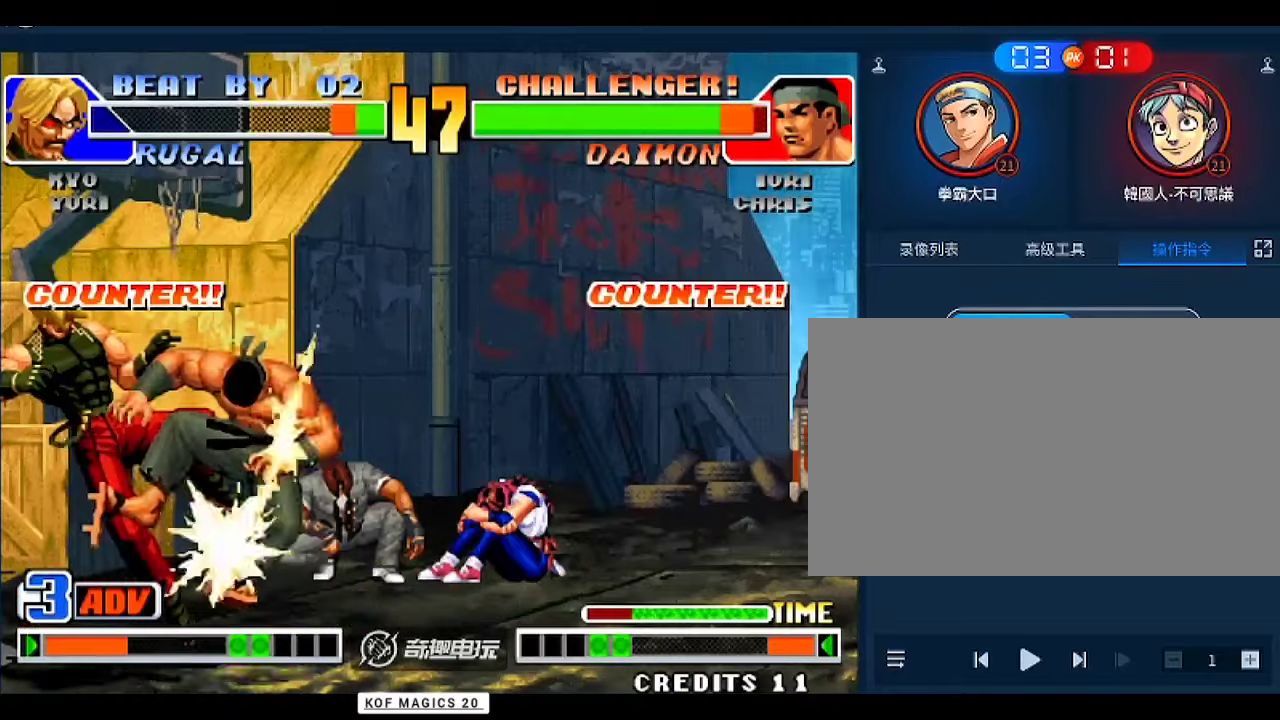
{"buttons": [], "left_stick": "center", "events": []}
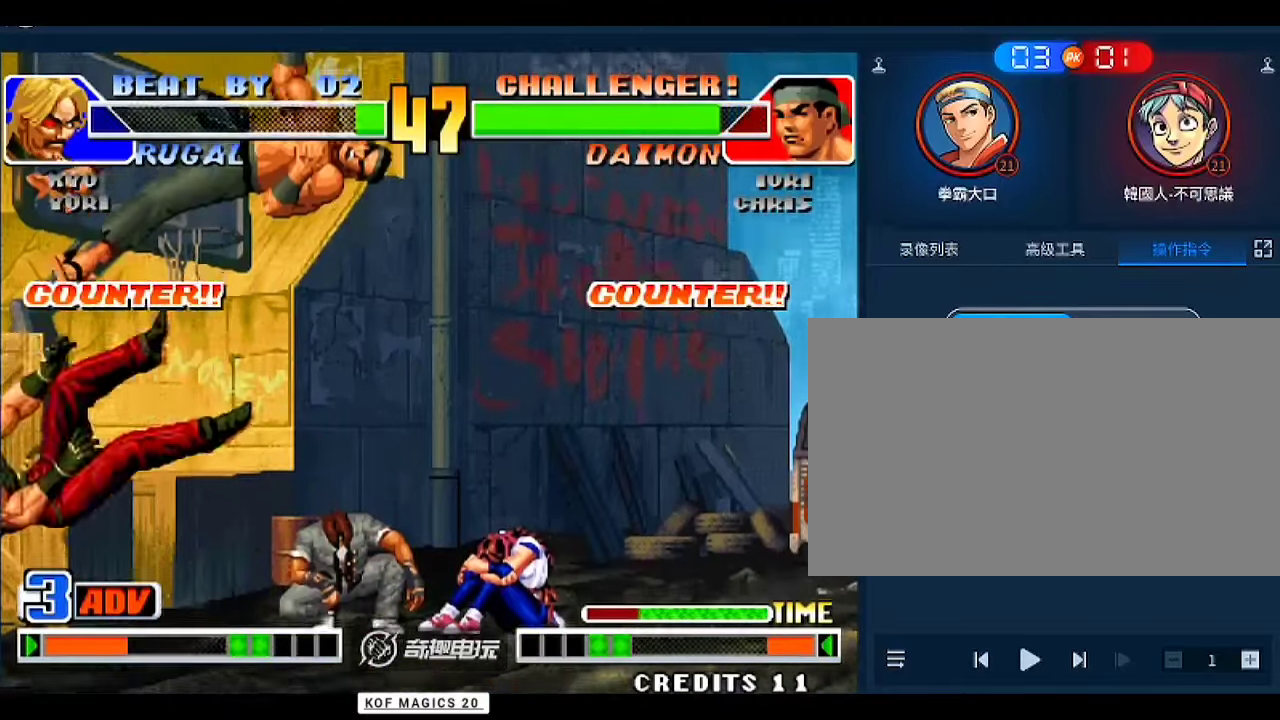
{"buttons": [], "left_stick": "right", "events": [[33, "A", "down"], [33, "B", "down"], [100, "A", "up"], [100, "B", "up"], [433, "left_stick", "right"]]}
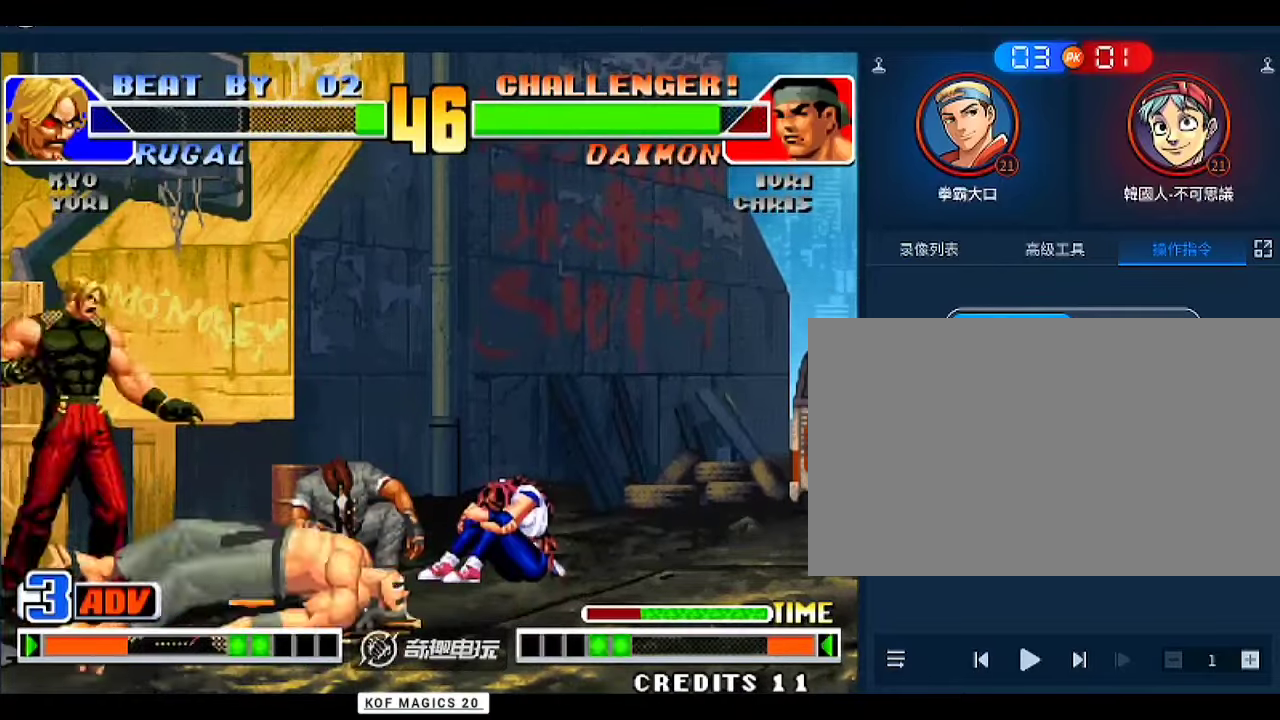
{"buttons": [], "left_stick": "center", "events": [[200, "left_stick", "center"], [267, "left_stick", "left"], [333, "left_stick", "center"], [400, "left_stick", "right"], [500, "left_stick", "center"]]}
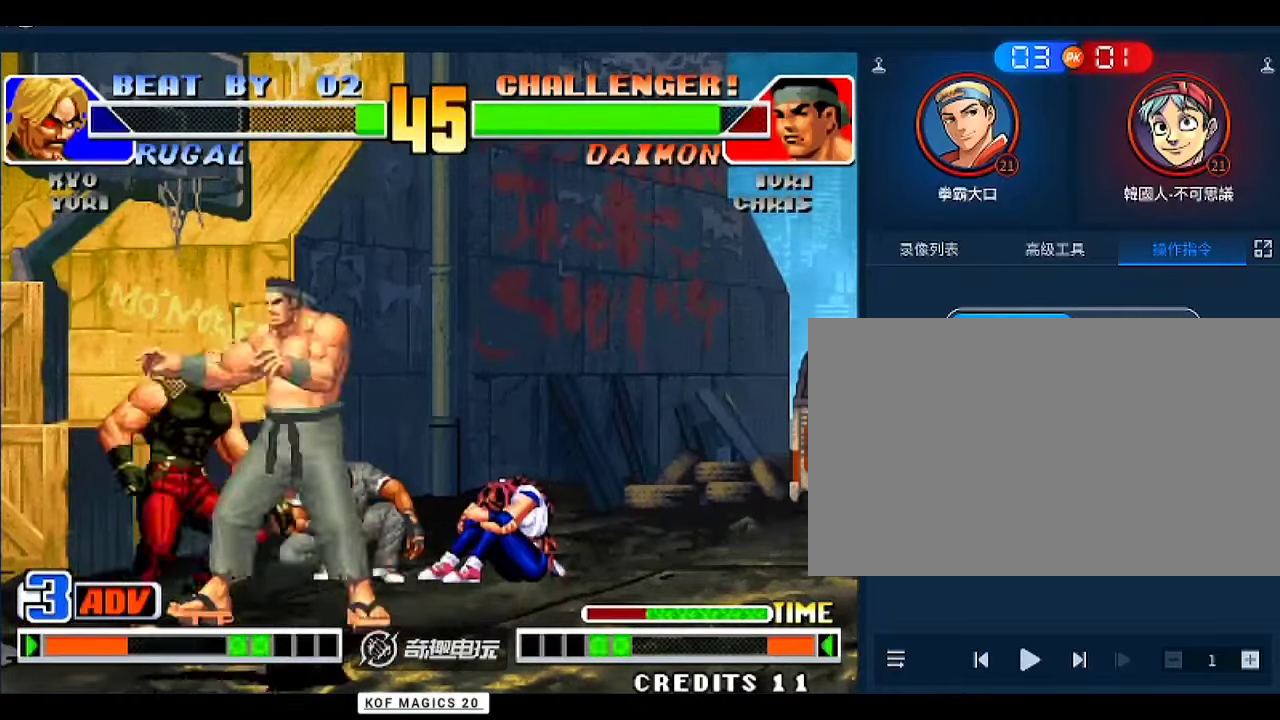
{"buttons": [], "left_stick": "center", "events": [[233, "B", "down"], [300, "B", "up"]]}
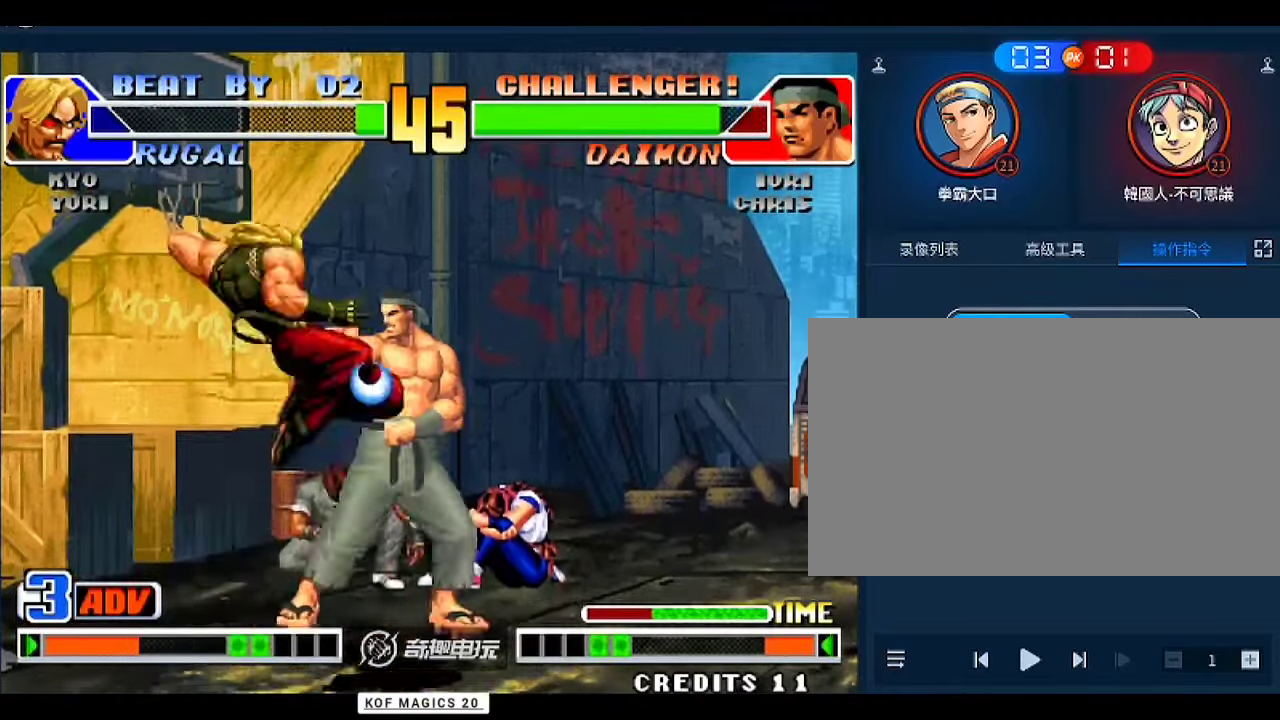
{"buttons": [], "left_stick": "down-left", "events": [[33, "left_stick", "down-right"], [133, "left_stick", "down-left"], [333, "left_stick", "left"], [467, "left_stick", "down-left"]]}
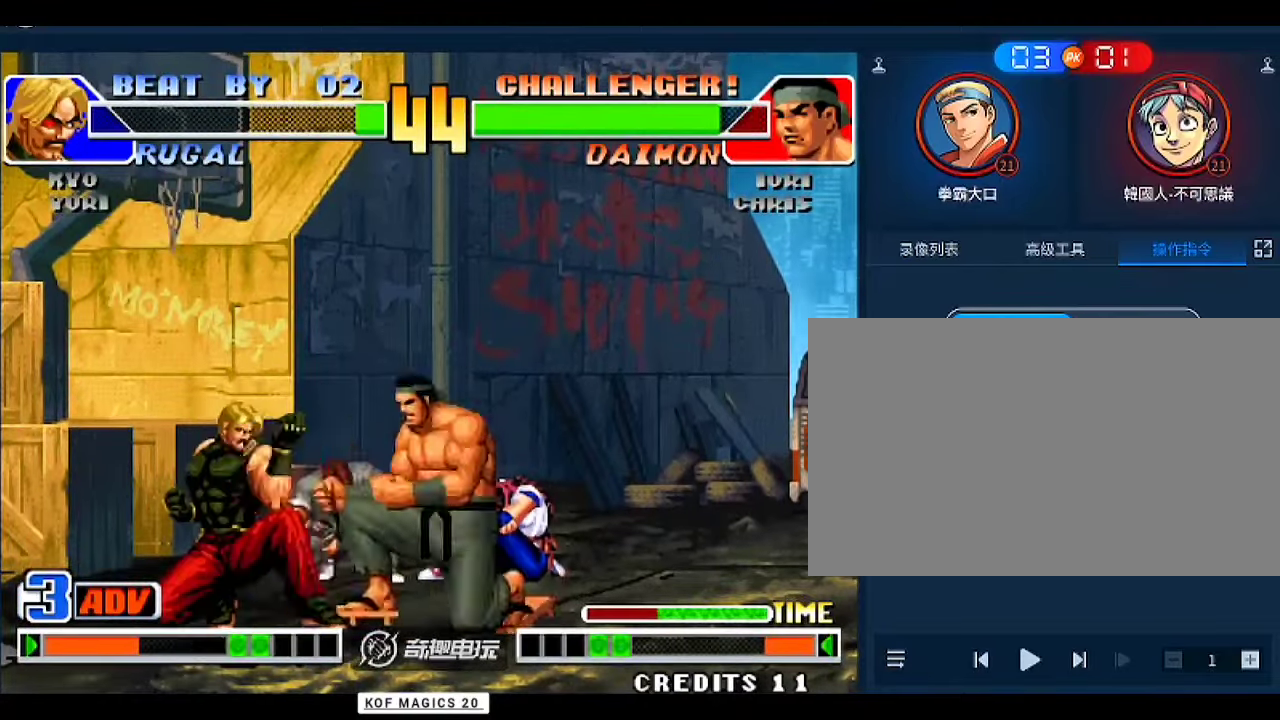
{"buttons": ["A"], "left_stick": "down-right", "events": [[133, "B", "down"], [267, "B", "up"], [433, "left_stick", "down-right"], [467, "A", "down"]]}
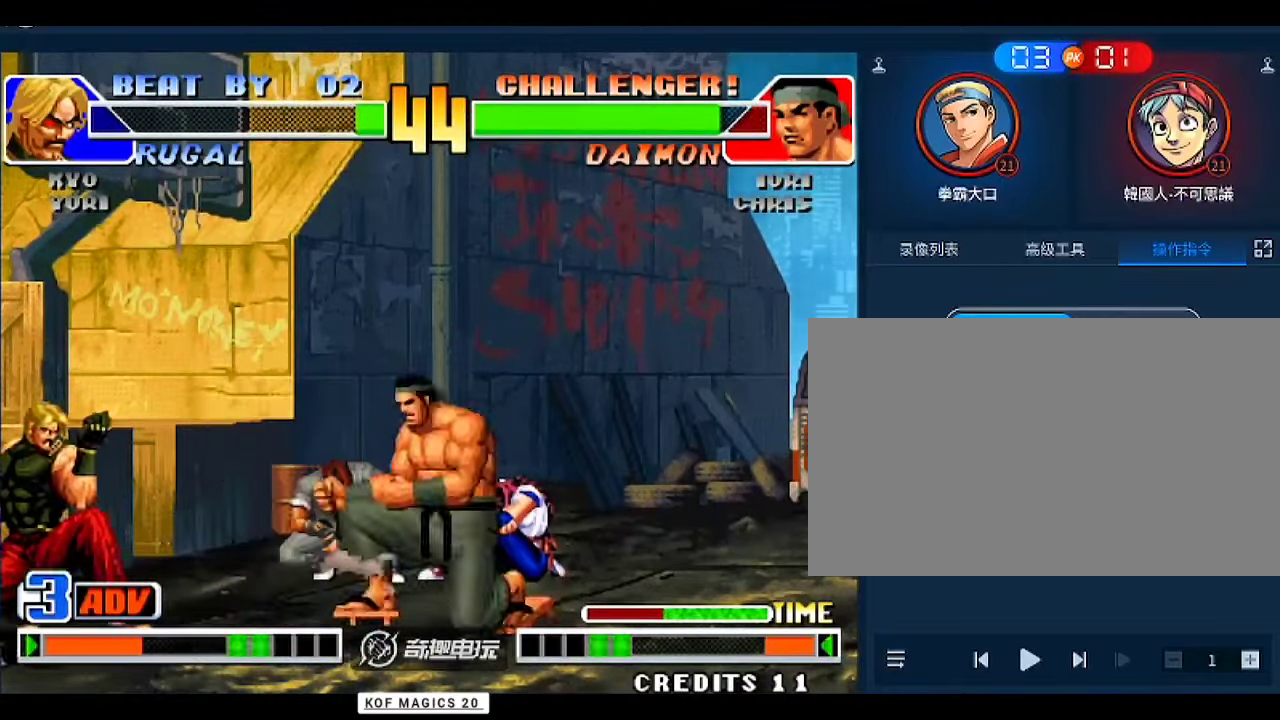
{"buttons": ["D"], "left_stick": "center", "events": [[33, "left_stick", "center"], [67, "A", "up"], [133, "D", "down"], [167, "D", "up"], [233, "D", "down"], [333, "D", "up"], [367, "A", "down"], [367, "D", "down"], [400, "A", "up"]]}
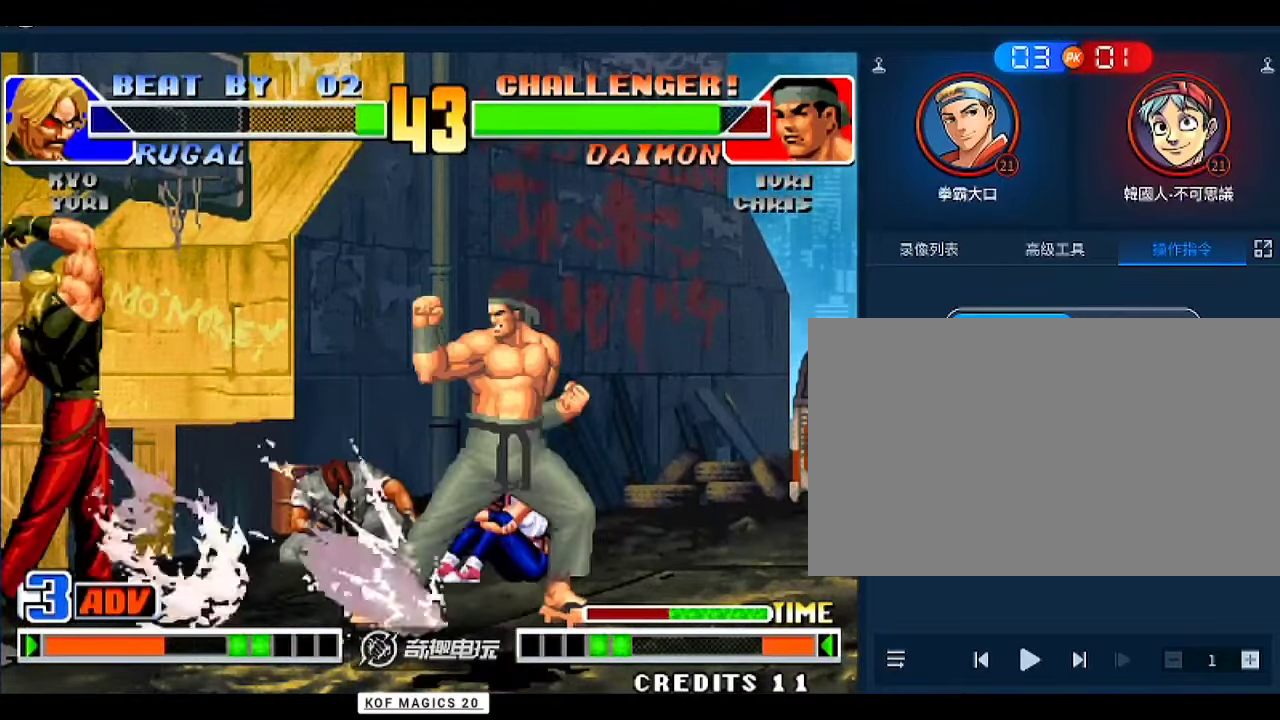
{"buttons": [], "left_stick": "center", "events": [[133, "D", "up"], [267, "left_stick", "right"], [333, "left_stick", "center"]]}
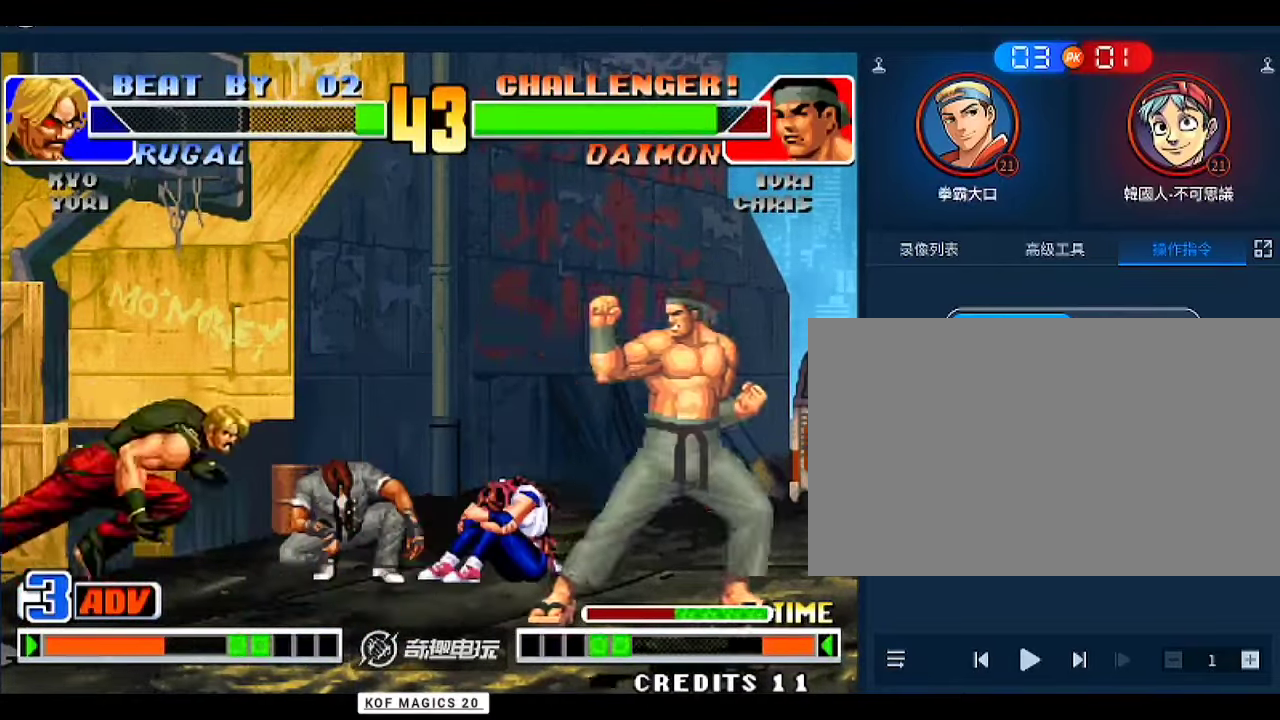
{"buttons": [], "left_stick": "down-right", "events": [[33, "A", "down"], [33, "B", "down"], [33, "C", "down"], [100, "B", "up"], [133, "A", "up"], [133, "C", "up"], [300, "left_stick", "down"], [367, "left_stick", "down-right"]]}
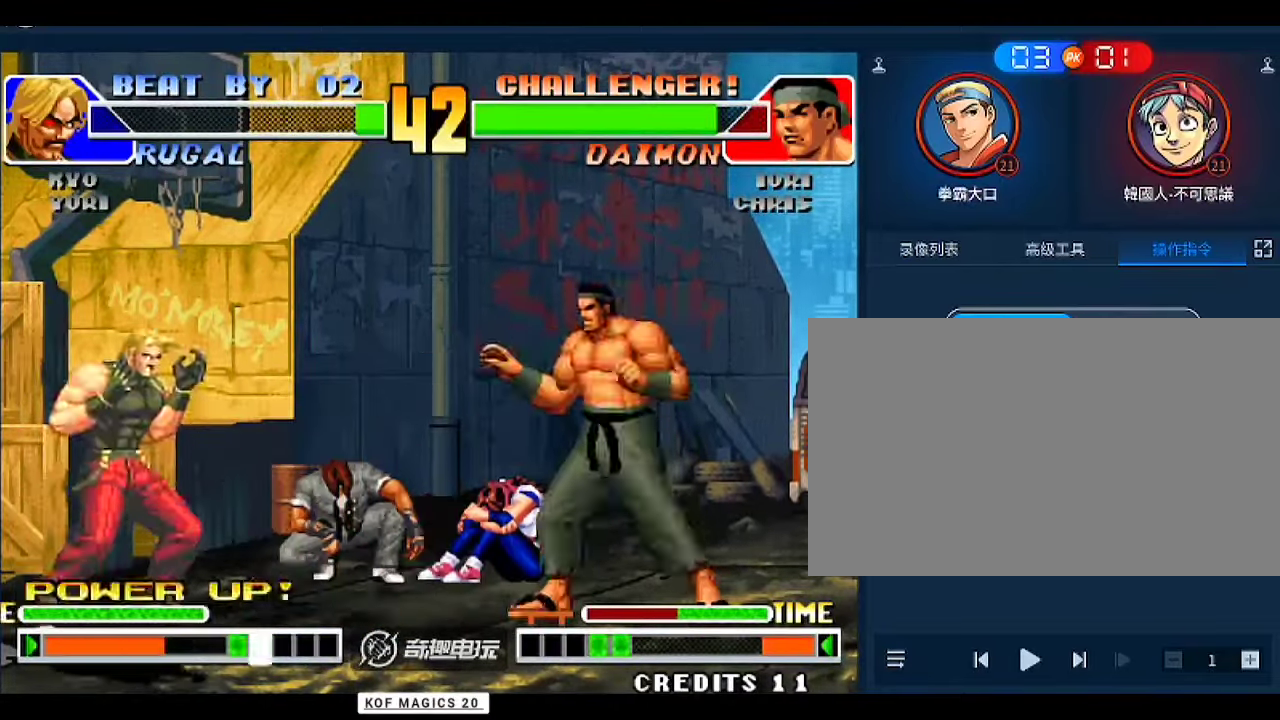
{"buttons": [], "left_stick": "center", "events": [[33, "A", "down"], [33, "left_stick", "center"], [233, "A", "up"]]}